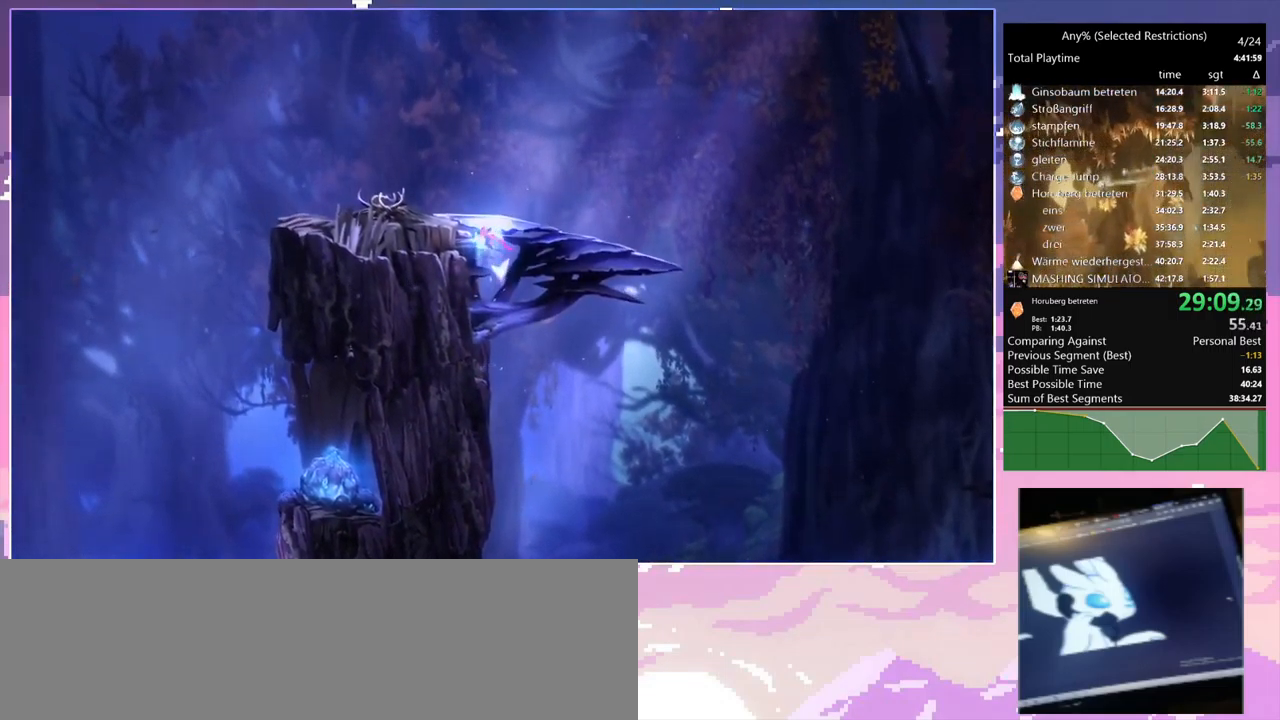
Gameplay with keyboard and mouse; each line is a JSON object with the keys and mouse buttons held at the frame after it. "events" lists presses ("down") and releases ("up") of "1", "2", "3", "6", "a", "c", "ctrl", "d", "delete", "down", "e", "escape", "f", "left", "q", "r", "right", "s", "shift", "space", "t", "up", "w", "x", "mouse_left", "mouse_right", "mouse_mb4" and "mouse_mb5" between this image and that frame as [ms after this image, input, new state], when the widget could be followed in between. "mouse_left", "mouse_right", "mouse_mb4", "mouse_mb5" = the "left", "right", "mb4", "mb5" buttons of the "mouse" list. No other keys are recorded. Mouse movement is not recorded.
{"keys": ["a"], "mouse": [], "events": [[150, "a", "up"], [150, "space", "up"], [383, "a", "down"]]}
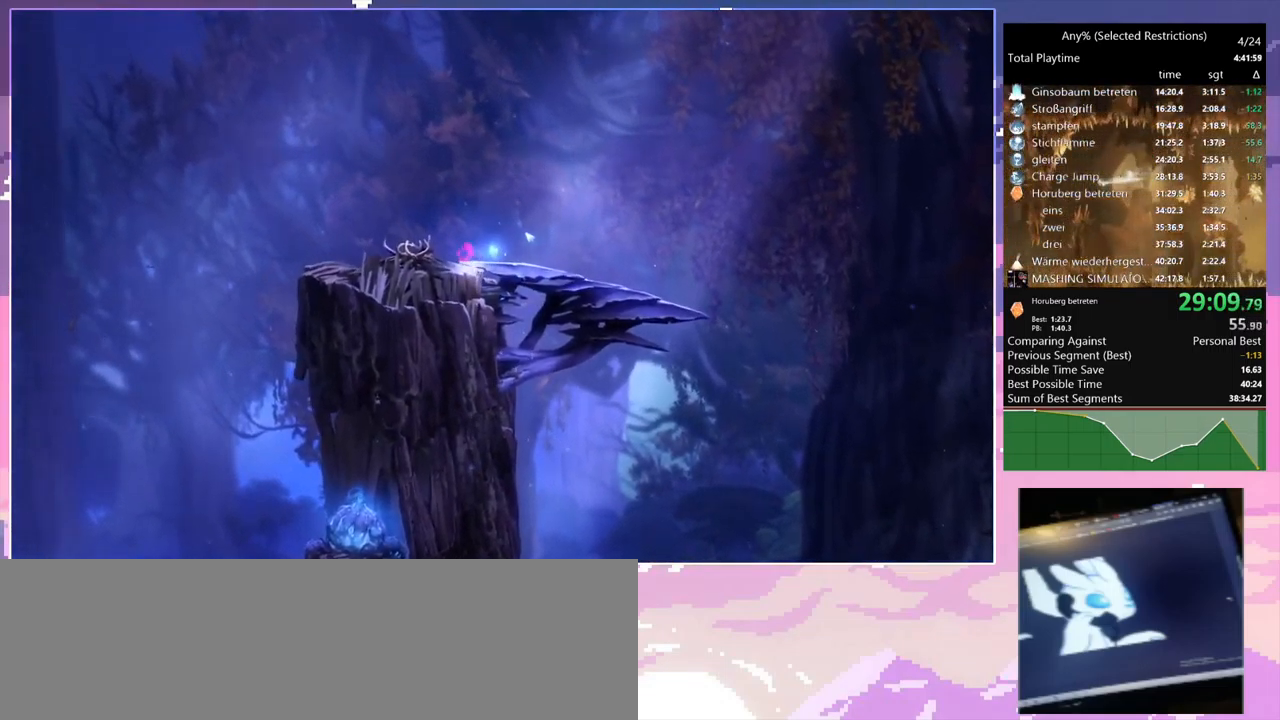
{"keys": [], "mouse": [], "events": [[16, "mouse_left", "down"], [66, "a", "up"], [116, "mouse_left", "up"], [166, "space", "down"], [200, "space", "up"]]}
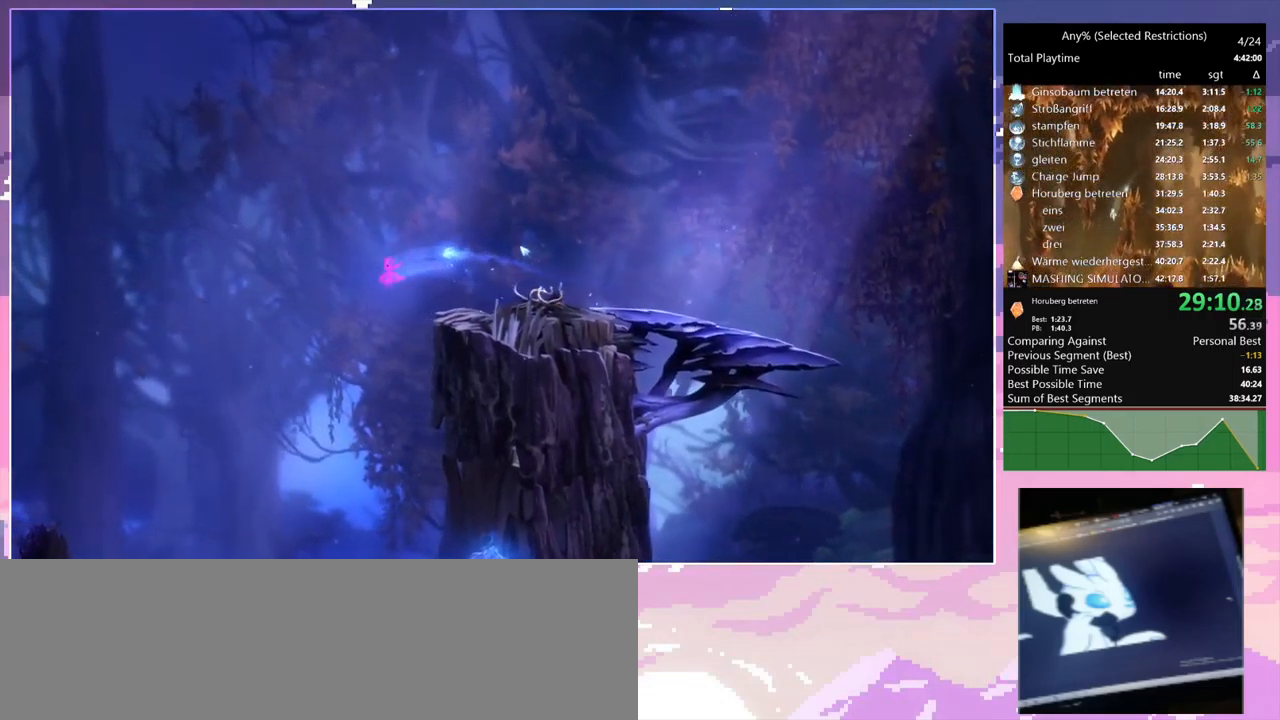
{"keys": [], "mouse": [], "events": [[366, "s", "down"], [450, "space", "down"], [500, "s", "up"], [500, "space", "up"]]}
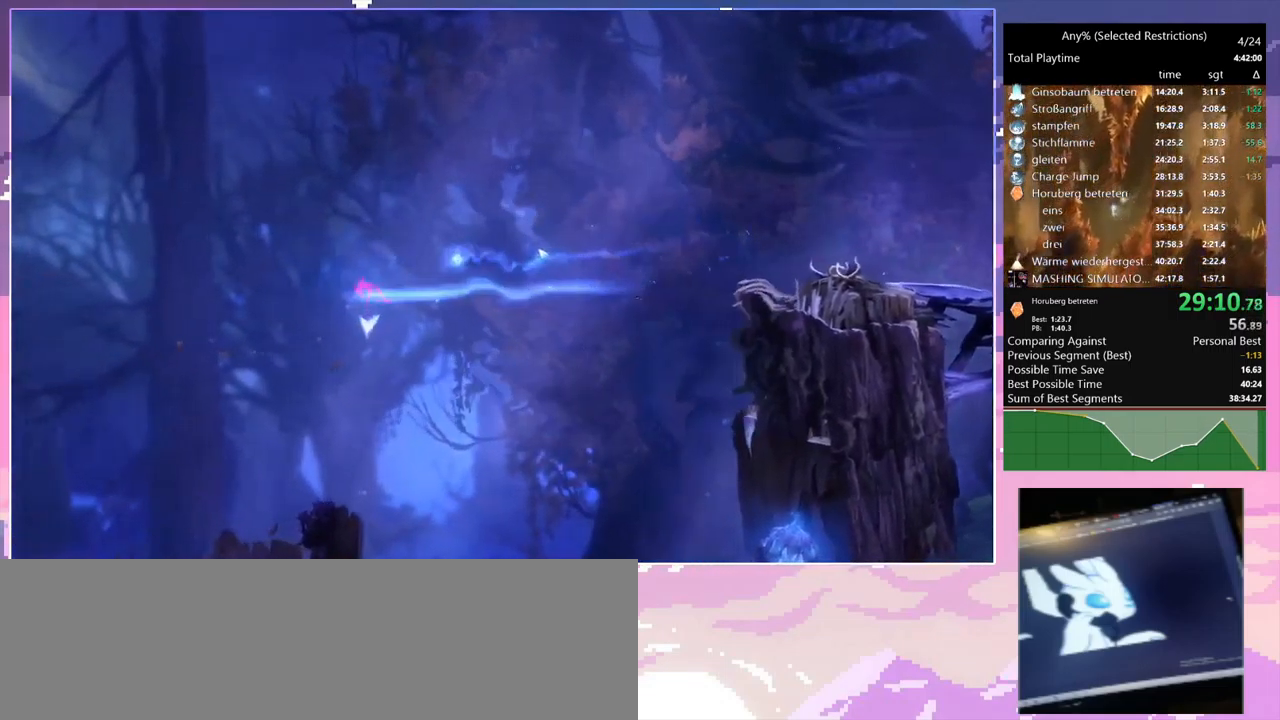
{"keys": ["a"], "mouse": [], "events": [[150, "s", "down"], [233, "a", "down"], [383, "s", "up"]]}
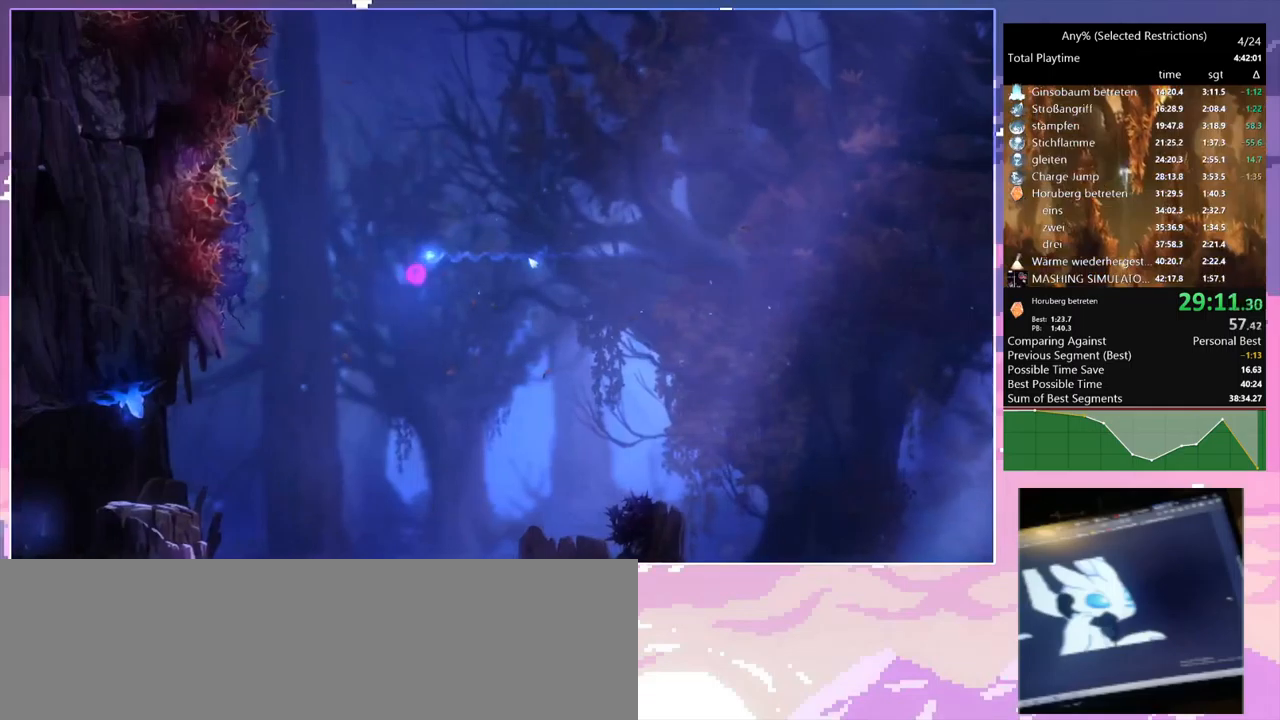
{"keys": ["a", "s"], "mouse": [], "events": [[100, "space", "down"], [150, "space", "up"], [383, "s", "down"]]}
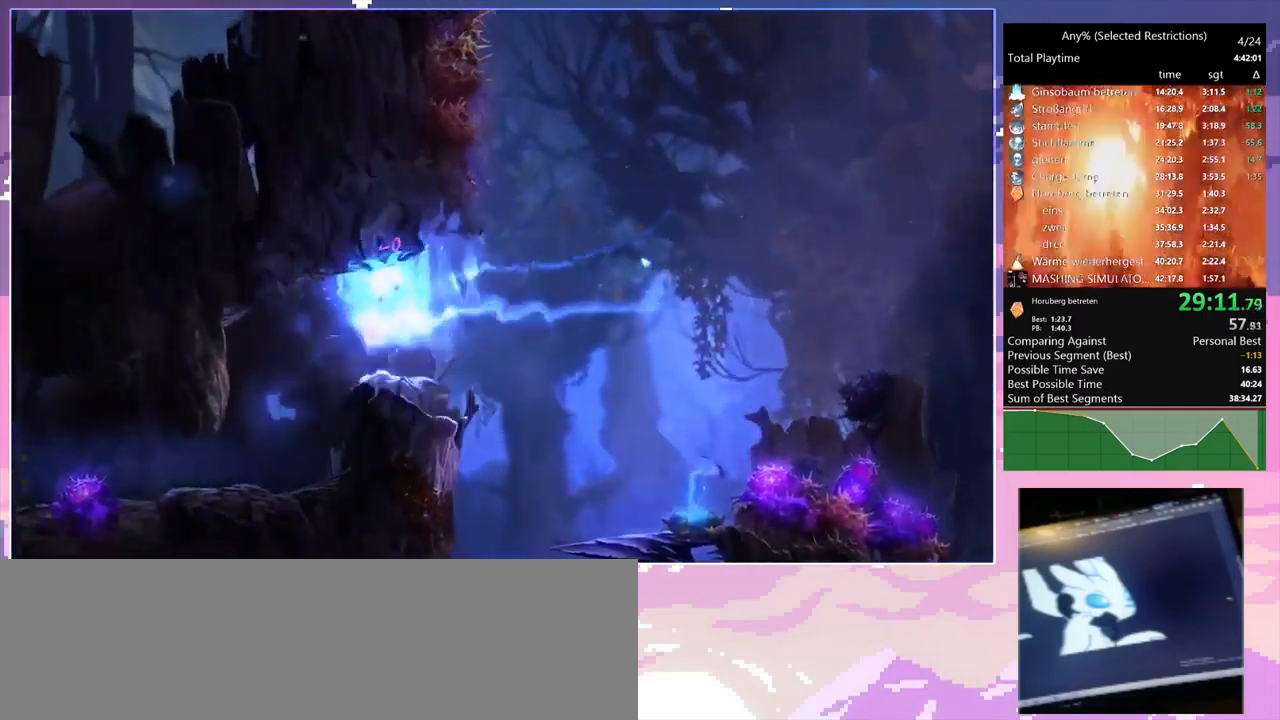
{"keys": ["a", "space"], "mouse": [], "events": [[66, "s", "up"], [150, "a", "up"], [433, "a", "down"], [433, "space", "down"]]}
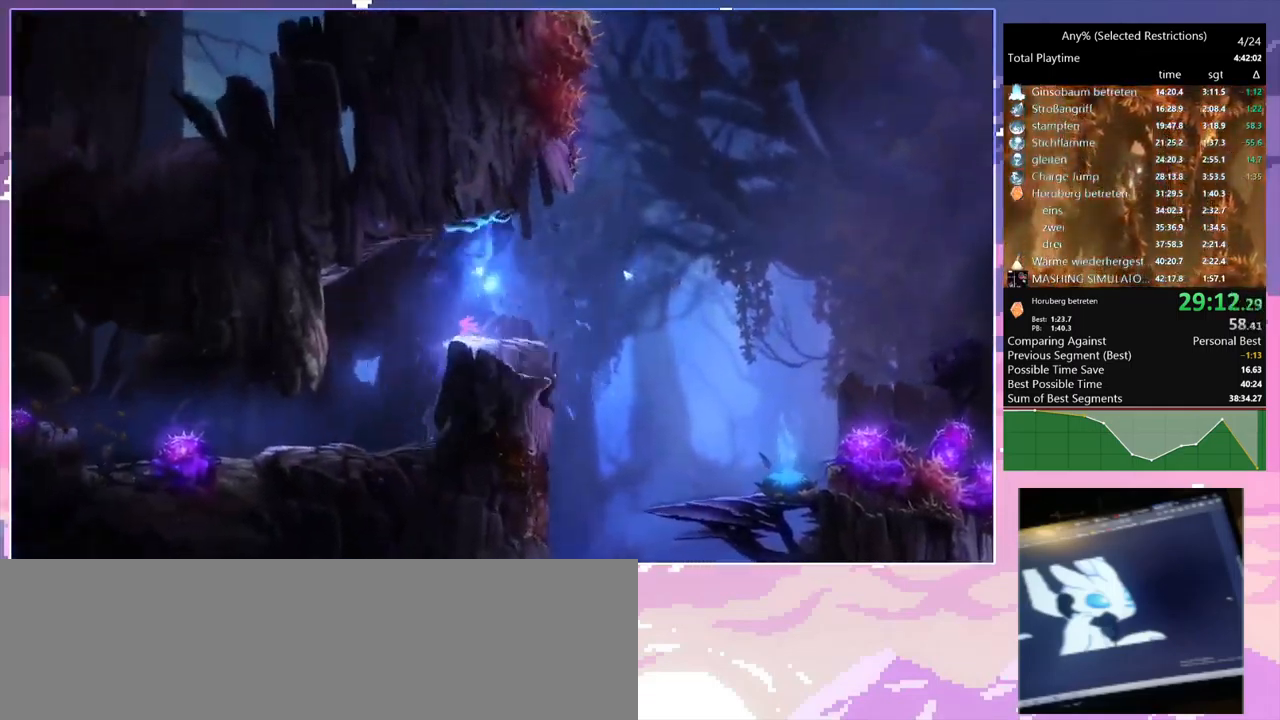
{"keys": ["a"], "mouse": [], "events": [[33, "space", "up"]]}
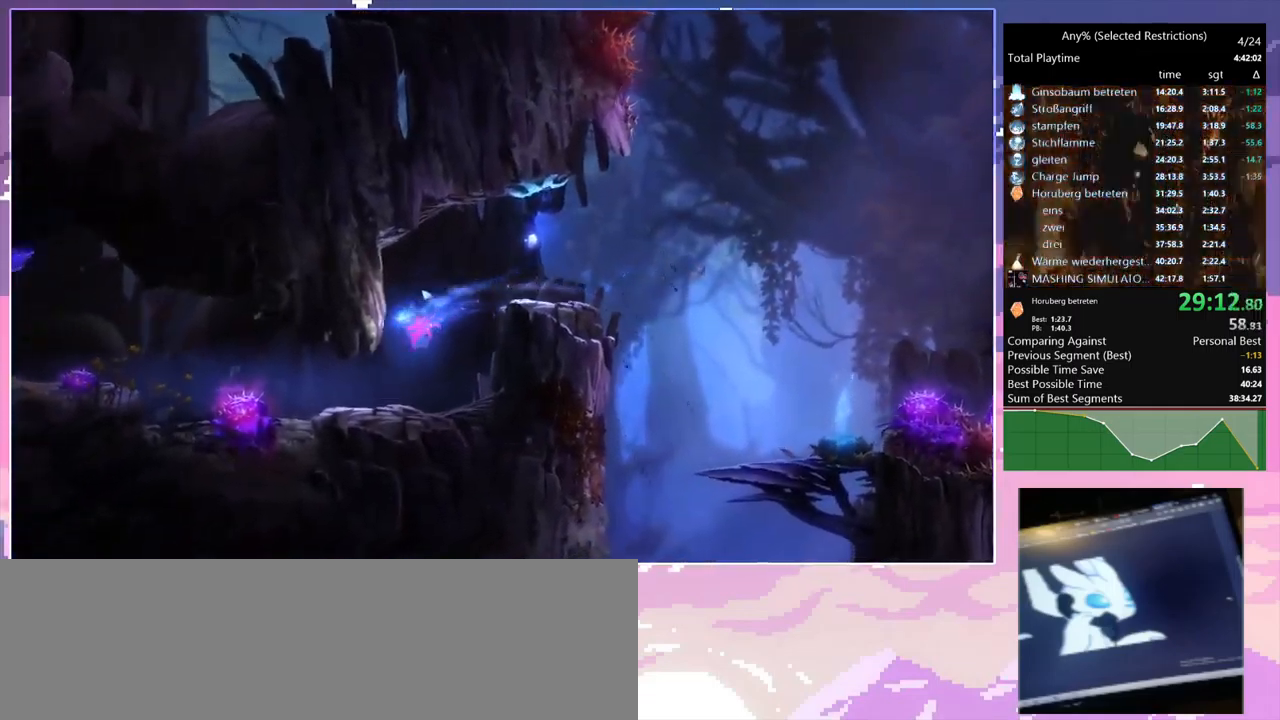
{"keys": ["q"], "mouse": ["right"], "events": [[250, "mouse_left", "down"], [300, "a", "up"], [300, "mouse_right", "down"], [300, "q", "down"], [333, "mouse_left", "up"]]}
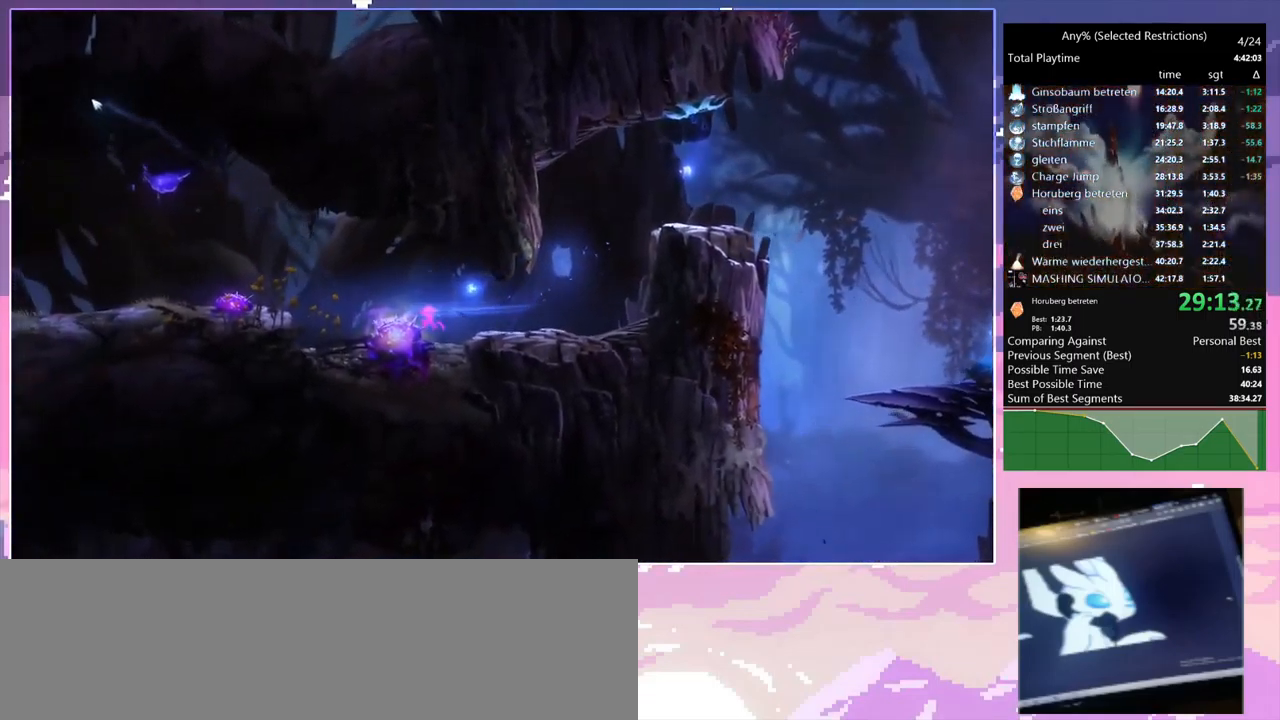
{"keys": [], "mouse": [], "events": [[16, "mouse_right", "up"], [16, "q", "up"], [250, "mouse_left", "down"], [350, "mouse_left", "up"]]}
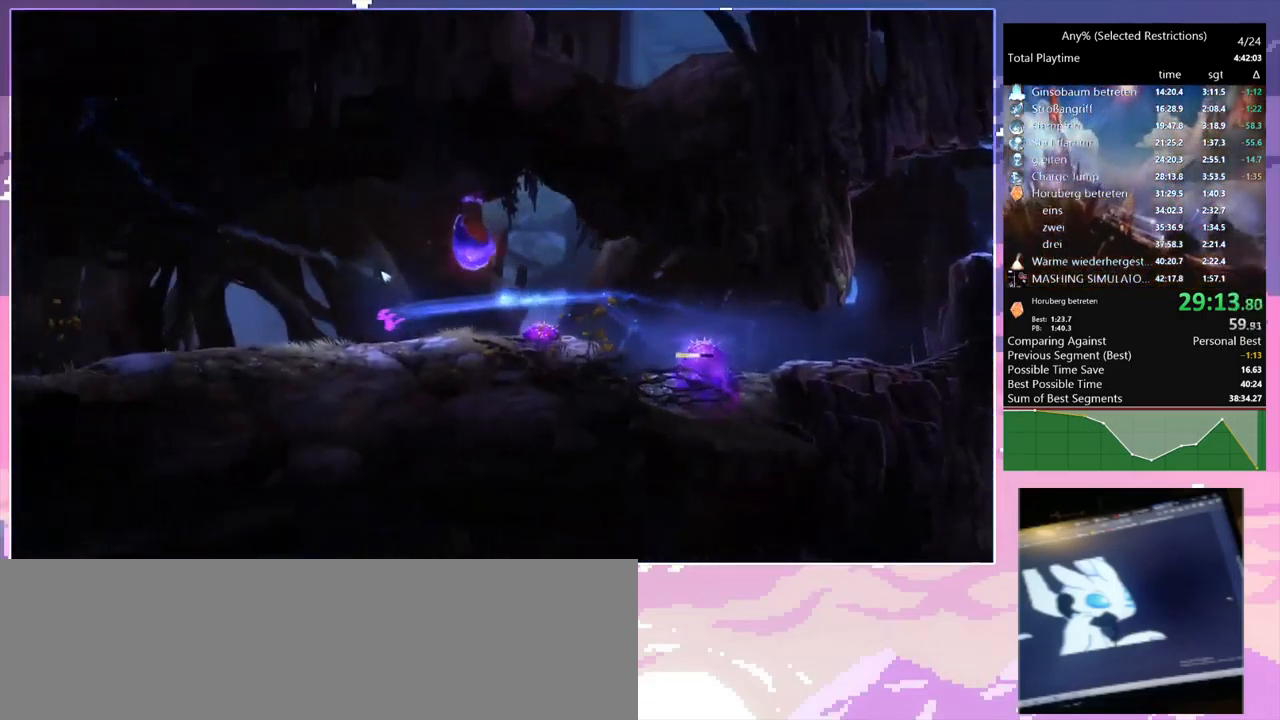
{"keys": ["q"], "mouse": ["right"], "events": [[33, "space", "down"], [216, "space", "up"], [500, "mouse_right", "down"], [500, "q", "down"]]}
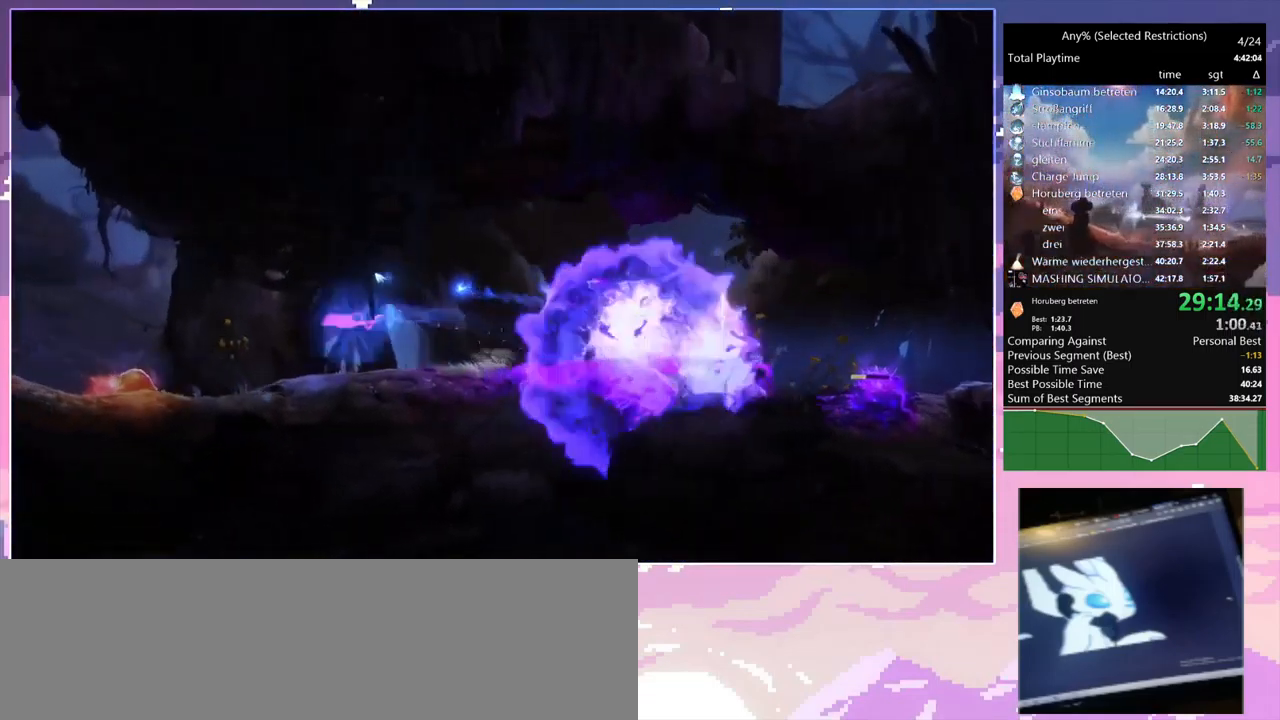
{"keys": [], "mouse": [], "events": [[283, "mouse_right", "up"], [283, "q", "up"]]}
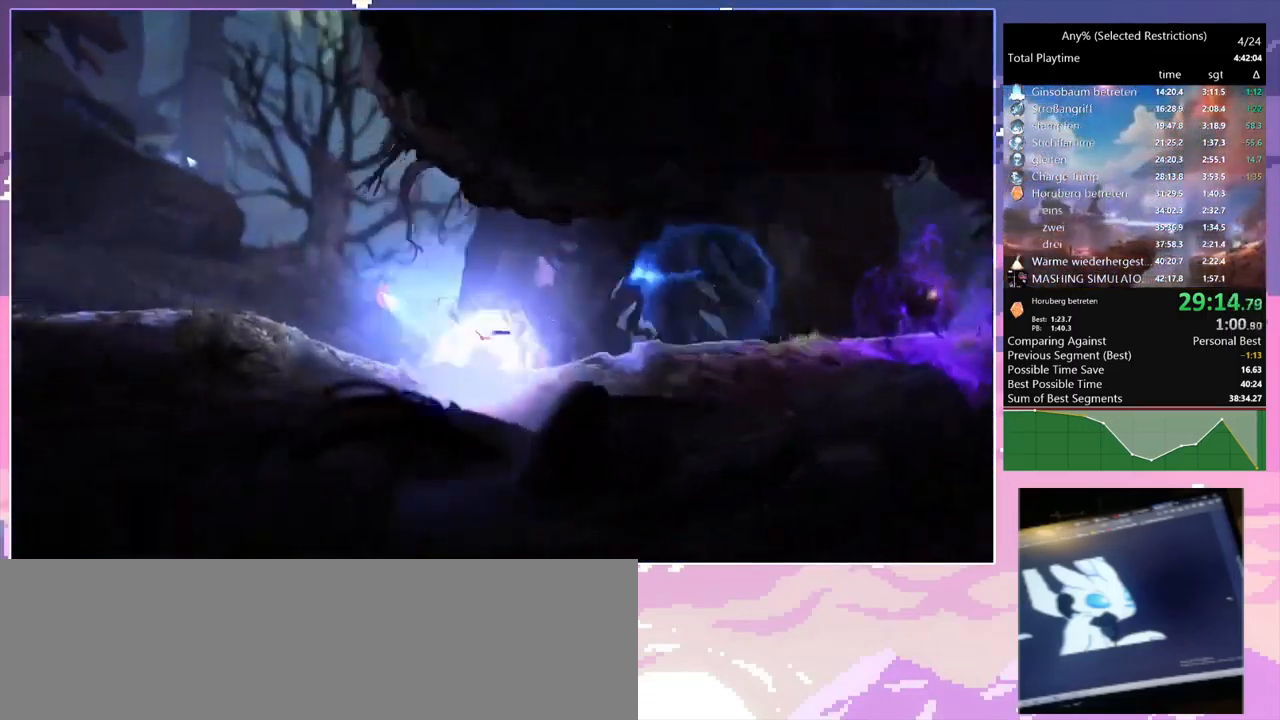
{"keys": ["q"], "mouse": ["right"], "events": [[116, "mouse_left", "down"], [216, "mouse_left", "up"], [266, "space", "down"], [350, "space", "up"], [400, "mouse_right", "down"], [400, "q", "down"]]}
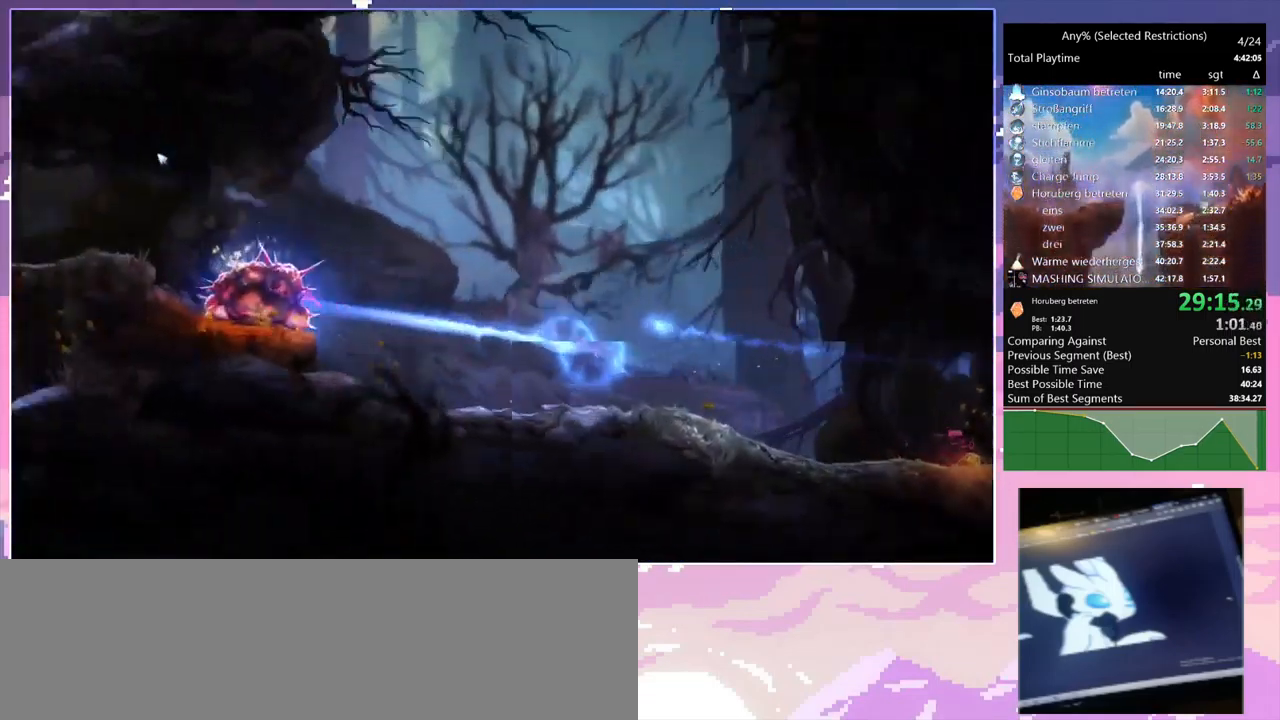
{"keys": [], "mouse": [], "events": [[183, "mouse_right", "up"], [183, "q", "up"]]}
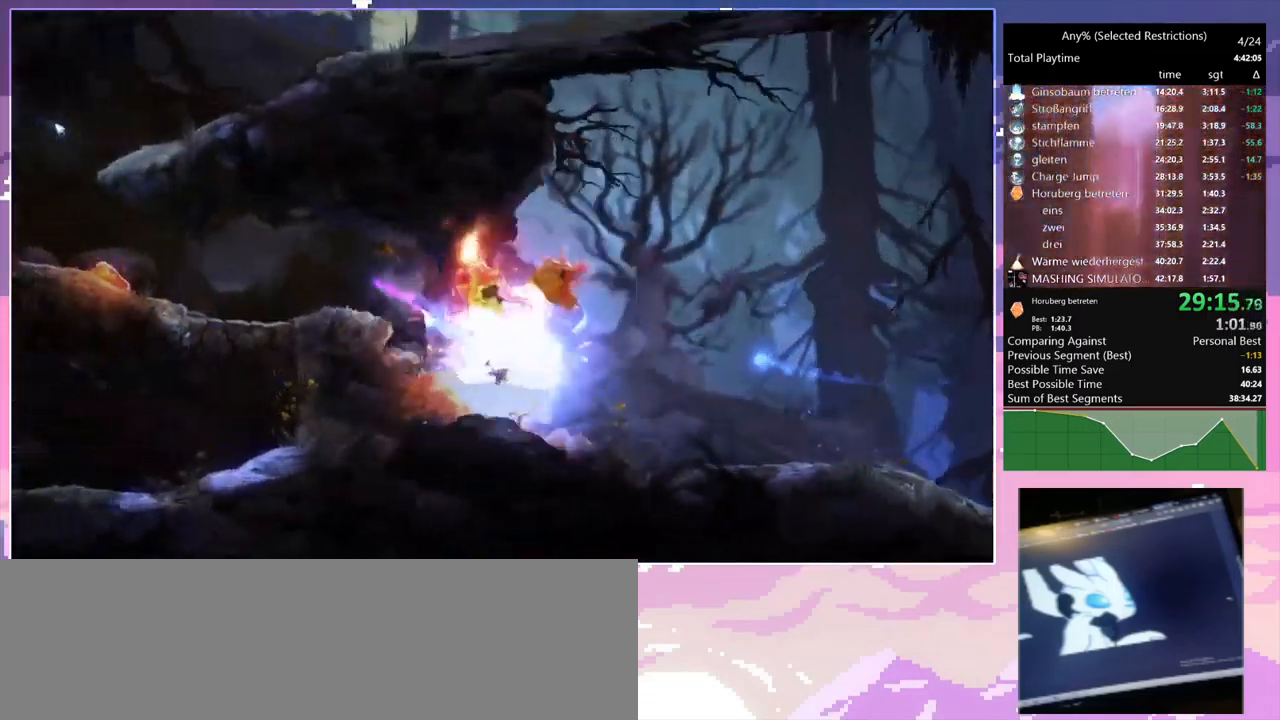
{"keys": ["a"], "mouse": [], "events": [[16, "mouse_left", "down"], [150, "mouse_left", "up"], [150, "s", "down"], [333, "a", "down"], [433, "s", "up"]]}
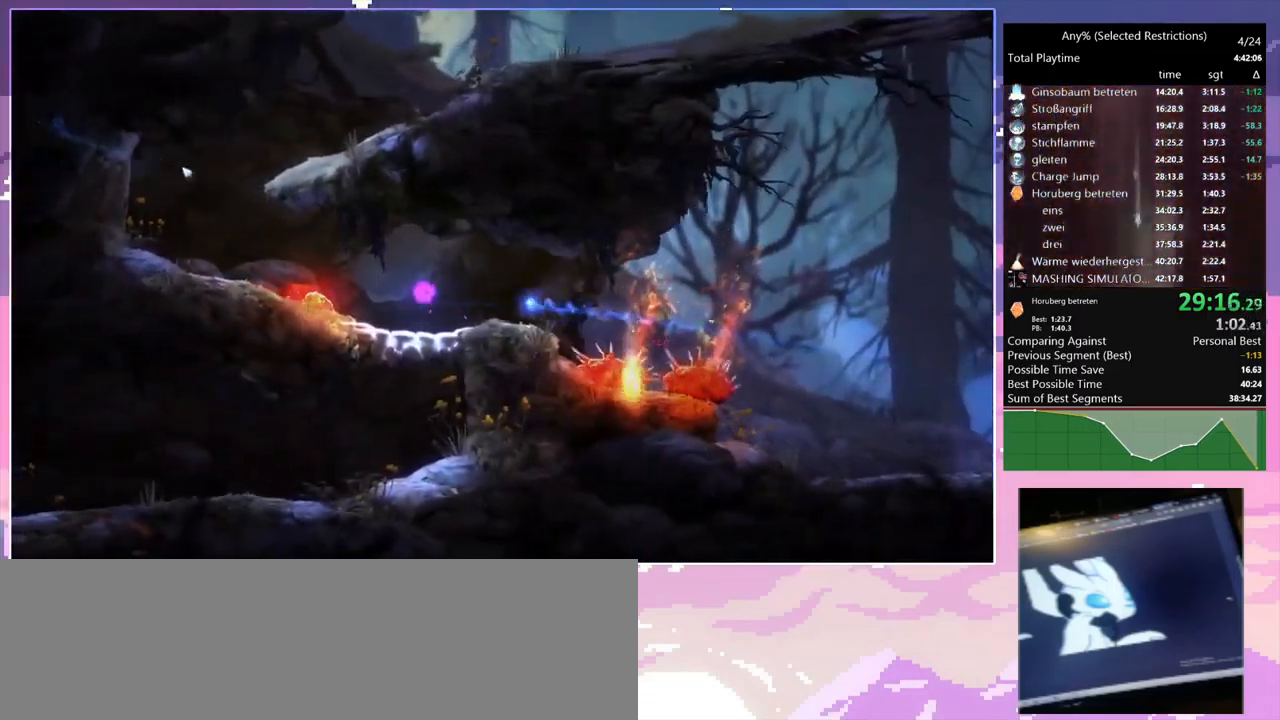
{"keys": ["a"], "mouse": [], "events": []}
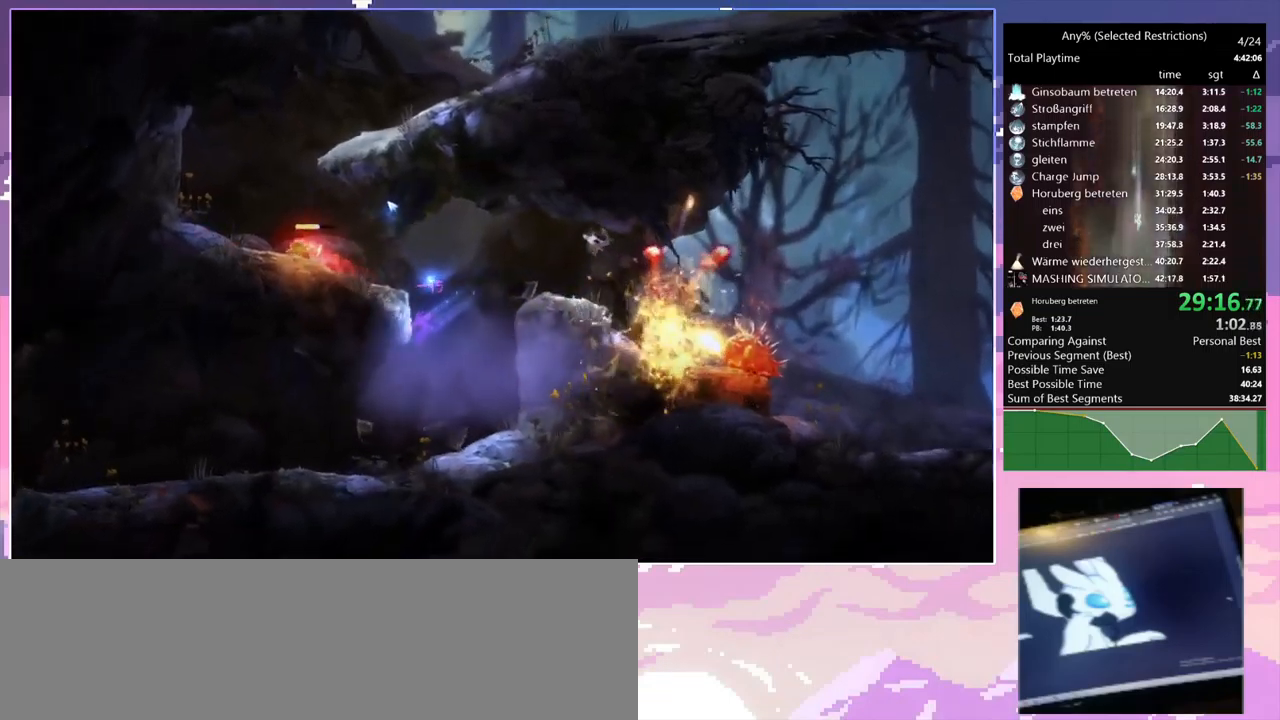
{"keys": ["a"], "mouse": [], "events": [[284, "mouse_left", "down"], [434, "mouse_left", "up"]]}
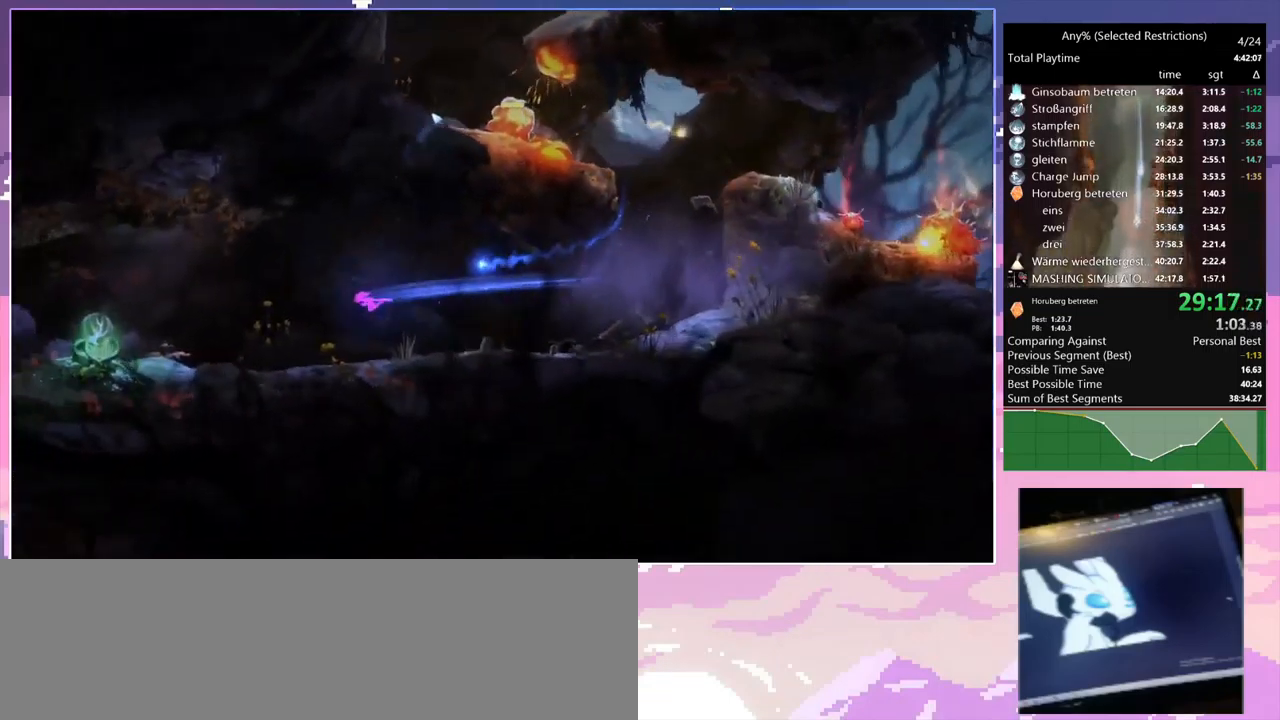
{"keys": ["d"], "mouse": [], "events": [[250, "mouse_left", "down"], [350, "mouse_left", "up"], [500, "a", "up"], [500, "d", "down"]]}
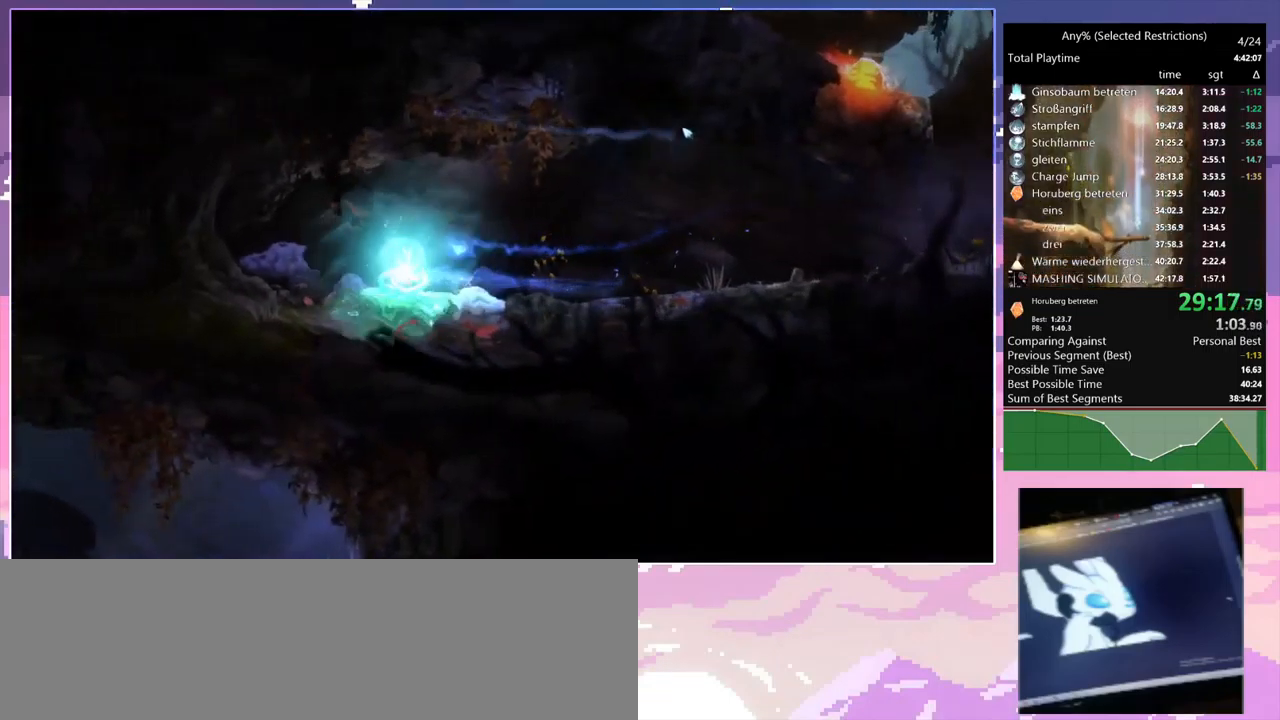
{"keys": ["d"], "mouse": [], "events": []}
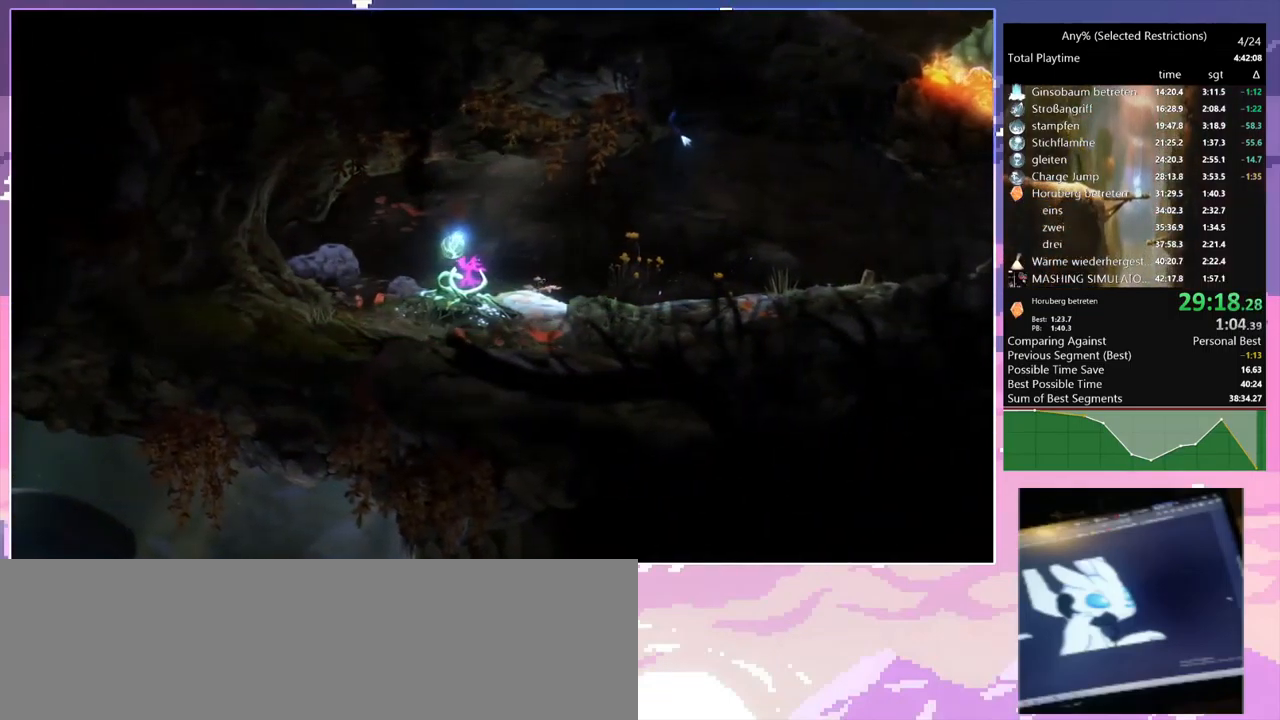
{"keys": ["d"], "mouse": [], "events": [[250, "mouse_left", "down"], [334, "mouse_left", "up"]]}
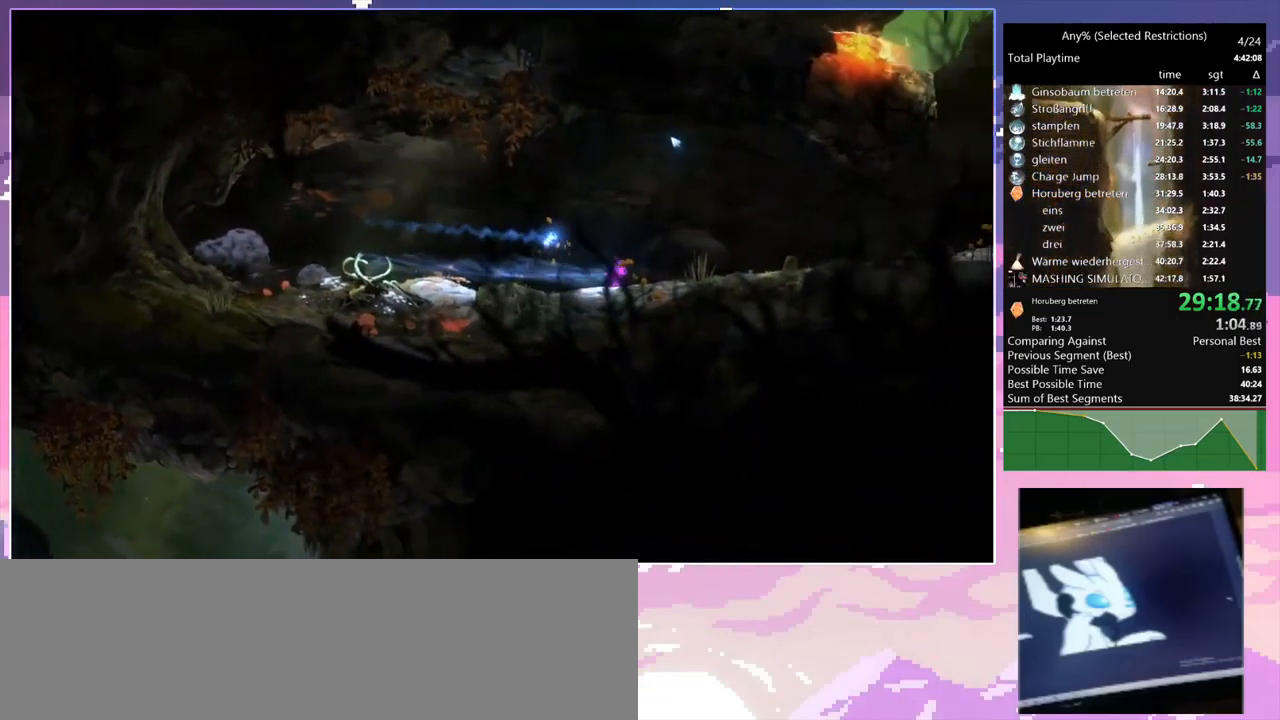
{"keys": ["d", "w"], "mouse": [], "events": [[167, "mouse_left", "down"], [250, "mouse_left", "up"], [250, "w", "down"]]}
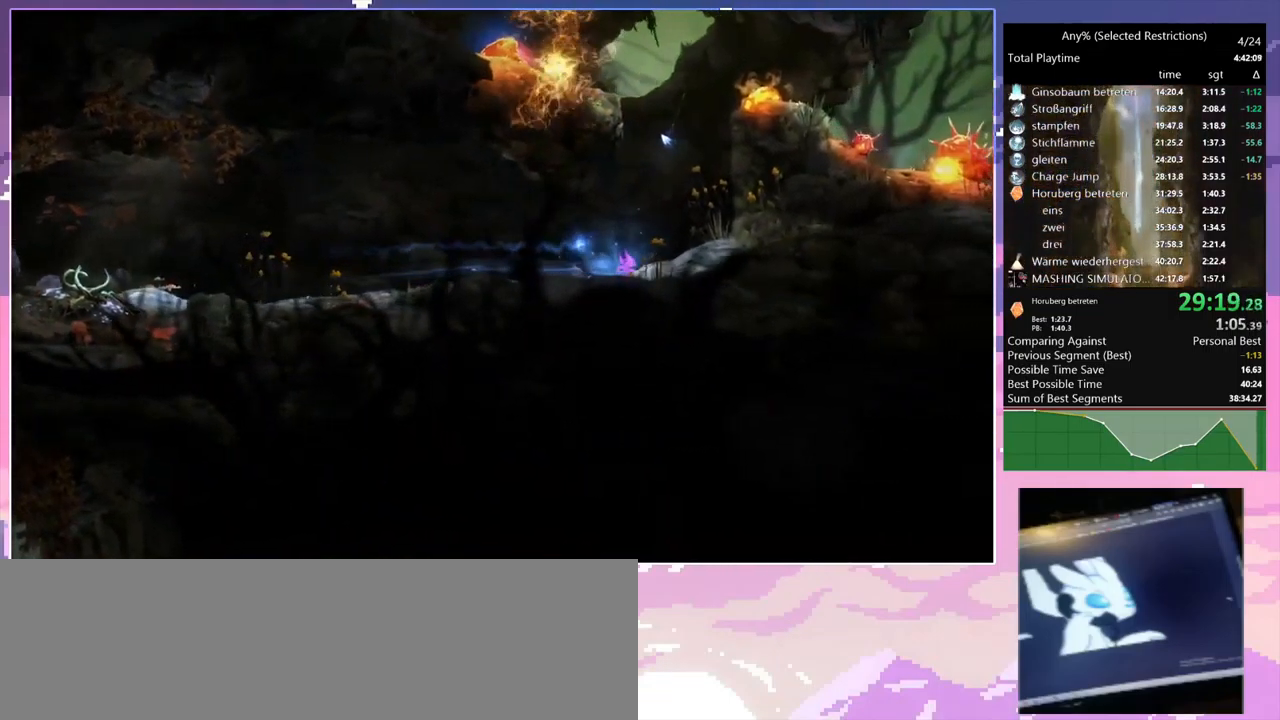
{"keys": ["a", "space", "w"], "mouse": [], "events": [[134, "d", "up"], [317, "space", "down"], [417, "a", "down"]]}
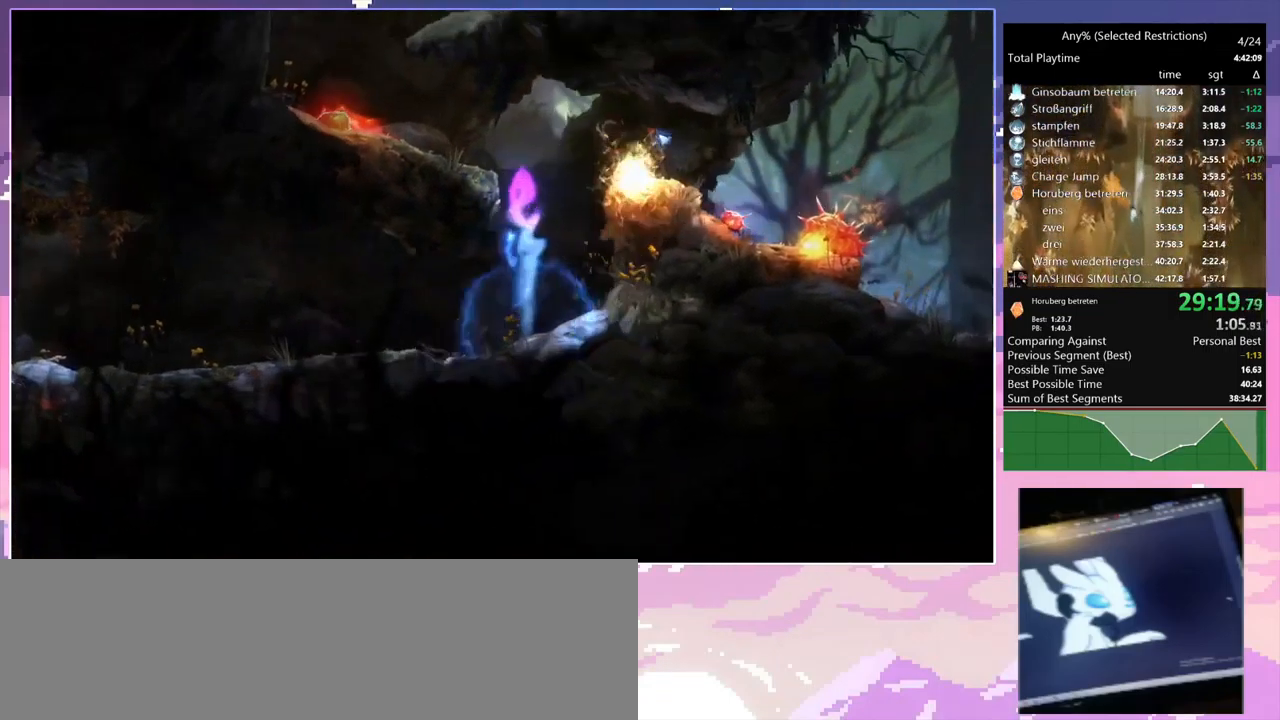
{"keys": ["a", "w"], "mouse": [], "events": [[17, "w", "up"], [67, "space", "up"], [100, "space", "down"], [100, "w", "down"], [234, "space", "up"]]}
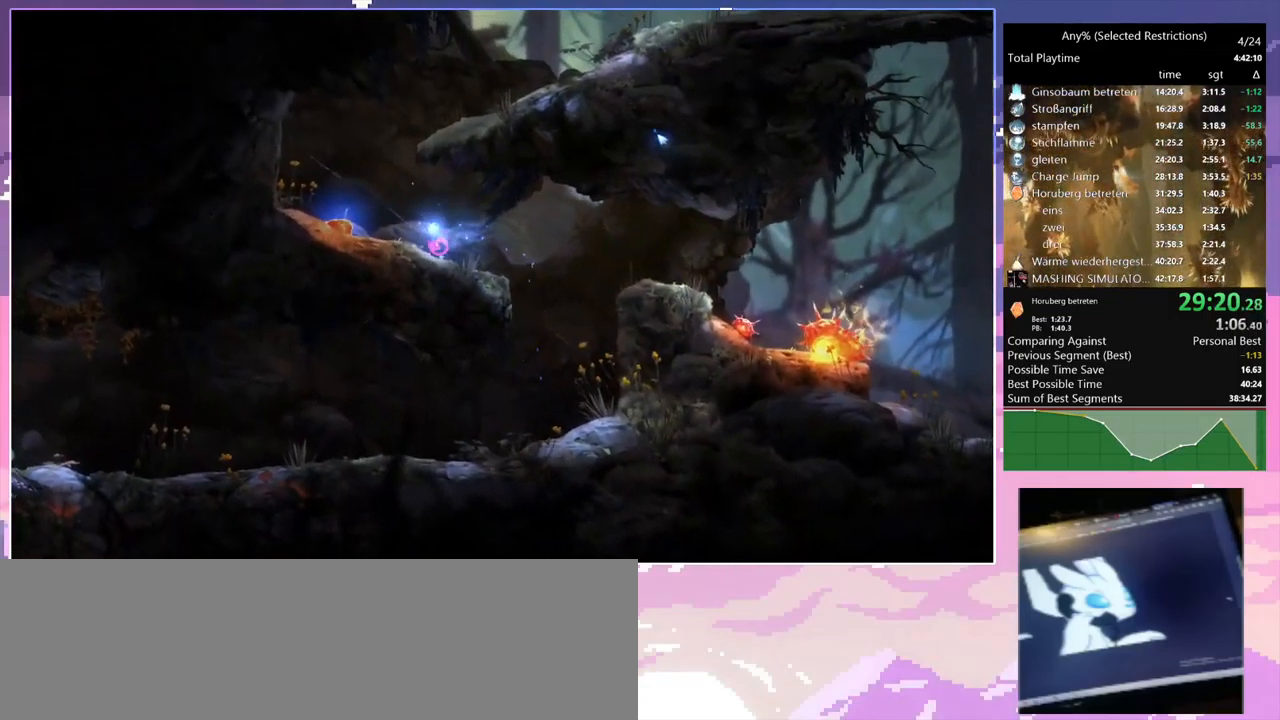
{"keys": ["d"], "mouse": [], "events": [[117, "space", "down"], [167, "a", "up"], [167, "d", "down"], [250, "w", "up"], [300, "space", "up"], [350, "mouse_left", "down"], [450, "mouse_left", "up"]]}
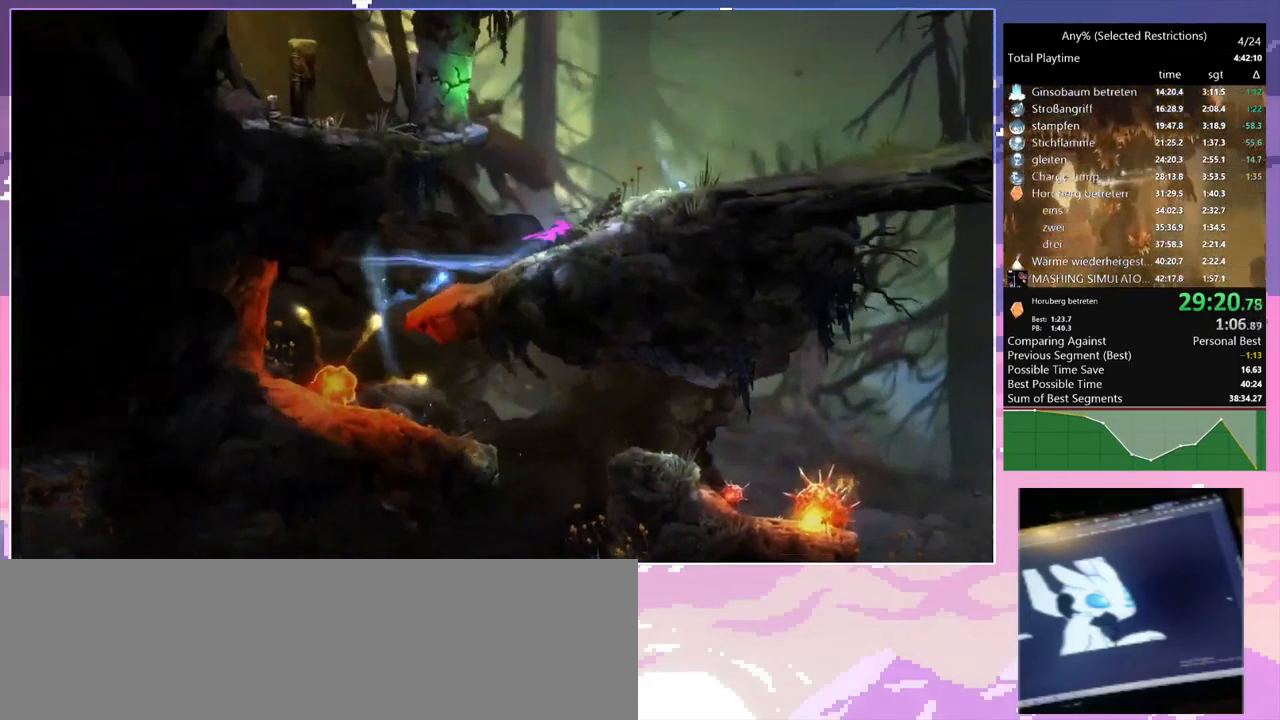
{"keys": ["d"], "mouse": [], "events": [[134, "space", "down"], [284, "space", "up"], [400, "mouse_left", "down"], [500, "mouse_left", "up"]]}
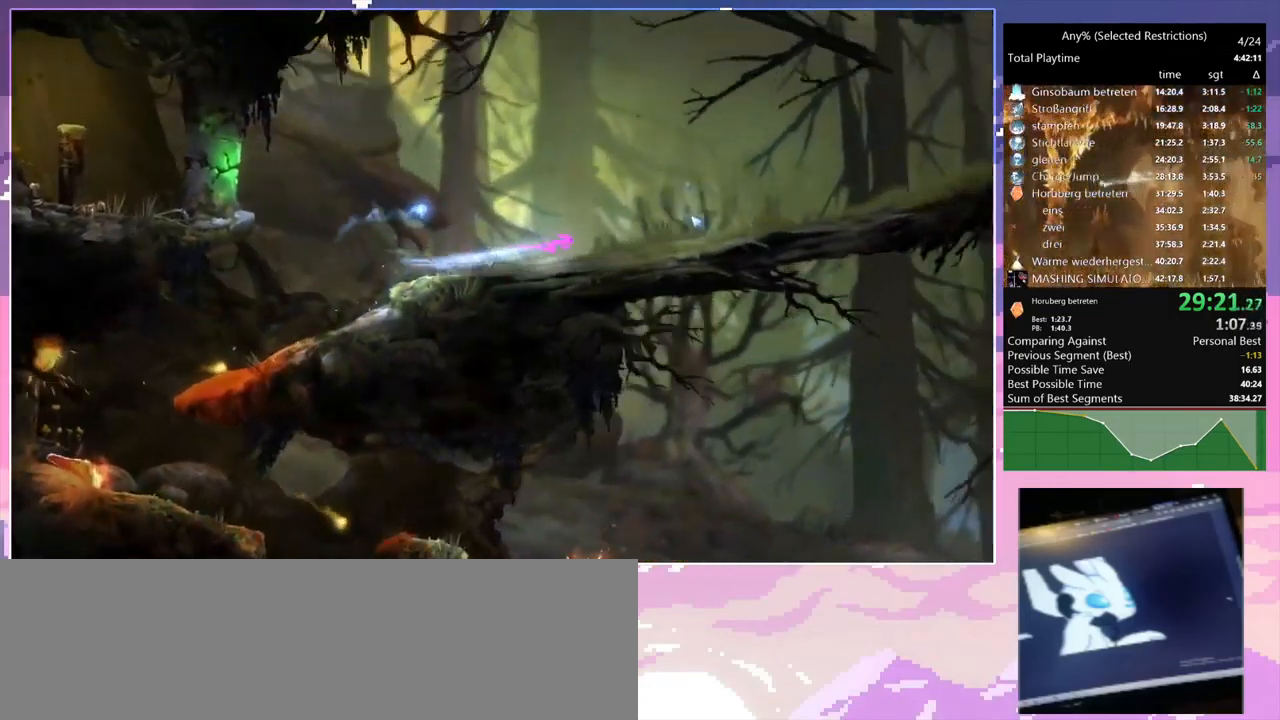
{"keys": [], "mouse": [], "events": [[284, "mouse_left", "down"], [434, "mouse_left", "up"], [484, "d", "up"]]}
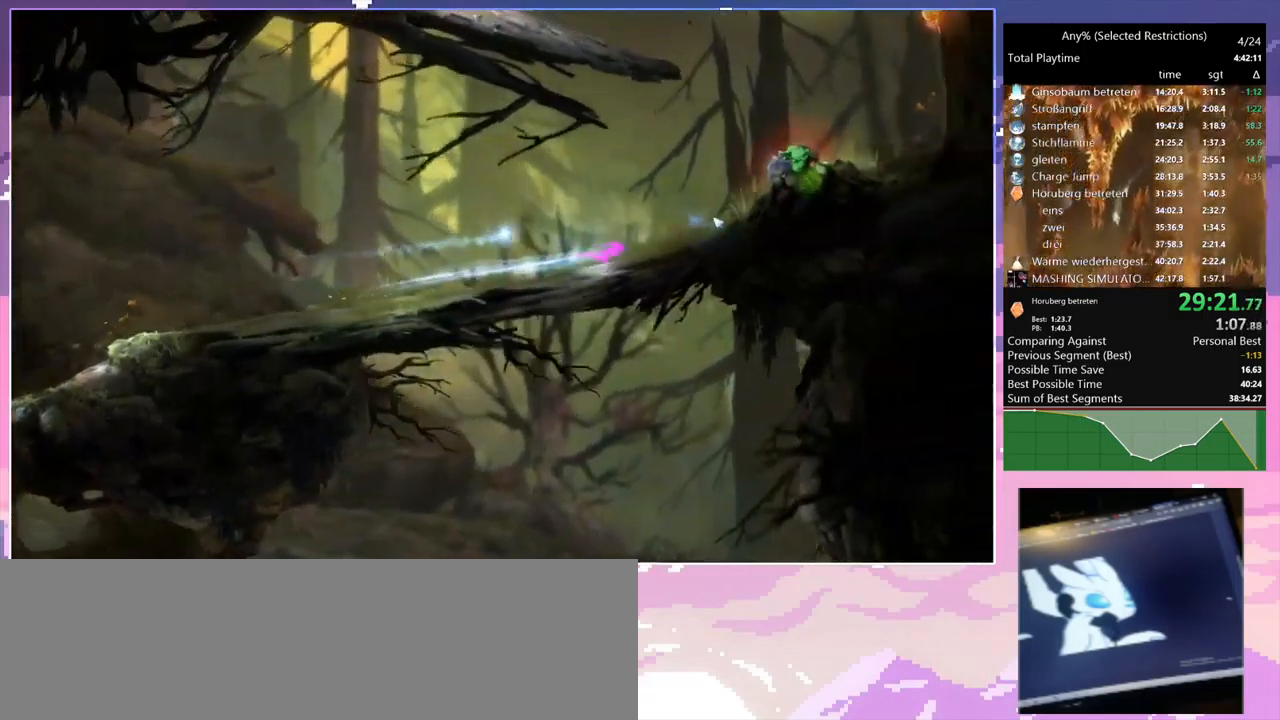
{"keys": ["a"], "mouse": [], "events": [[83, "a", "down"], [83, "mouse_right", "down"], [83, "q", "down"], [400, "mouse_right", "up"], [400, "q", "up"]]}